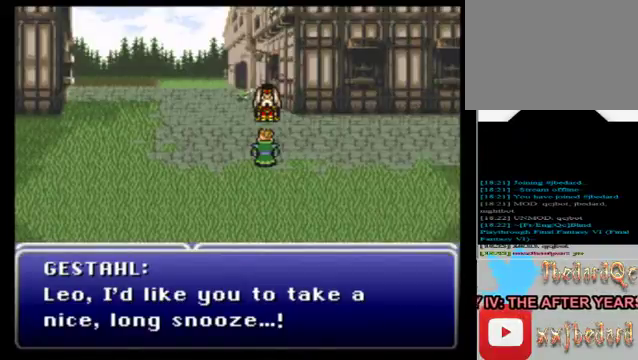
Gameplay with a controller (Xbox layout); each line is a JSON object with the inputs held at the frame after it. "events" lists button and stick changes between this image and that frame as [ms after this image, input, new state], when the widget could be followed in between. Not read: L3 R3 right_stick.
{"buttons": [], "left_stick": "center", "events": []}
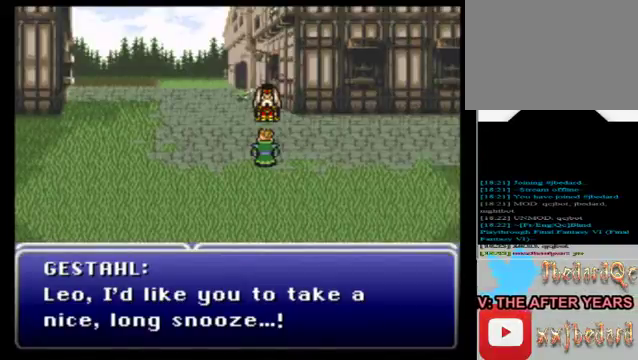
{"buttons": [], "left_stick": "center", "events": [[240, "A", "down"], [400, "A", "up"]]}
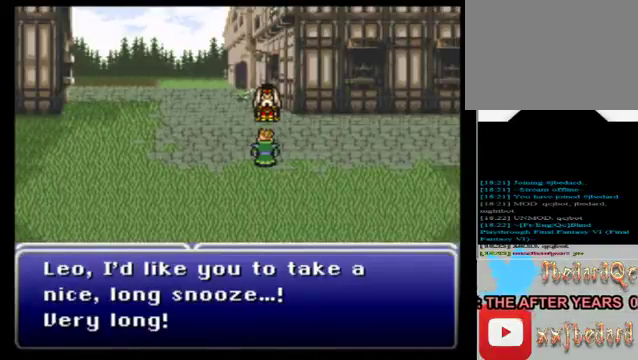
{"buttons": [], "left_stick": "center", "events": []}
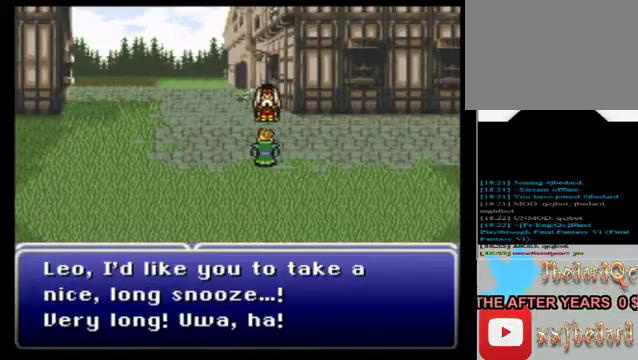
{"buttons": [], "left_stick": "center", "events": [[240, "A", "down"], [440, "A", "up"]]}
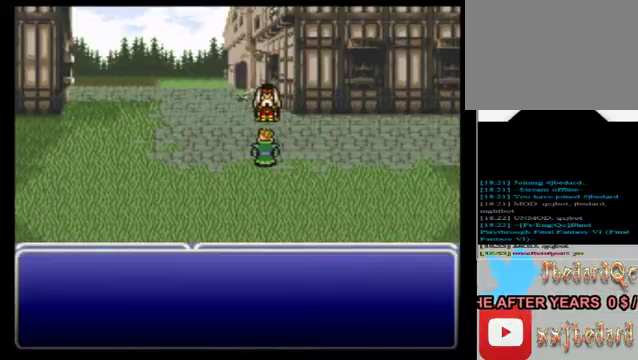
{"buttons": [], "left_stick": "center", "events": []}
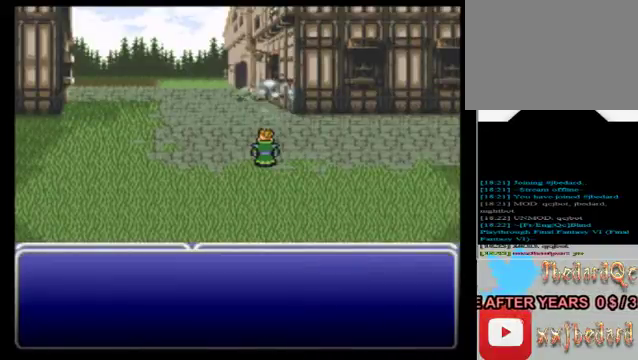
{"buttons": [], "left_stick": "center", "events": []}
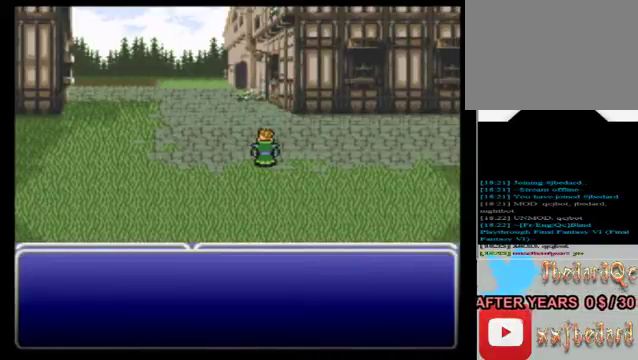
{"buttons": [], "left_stick": "center", "events": []}
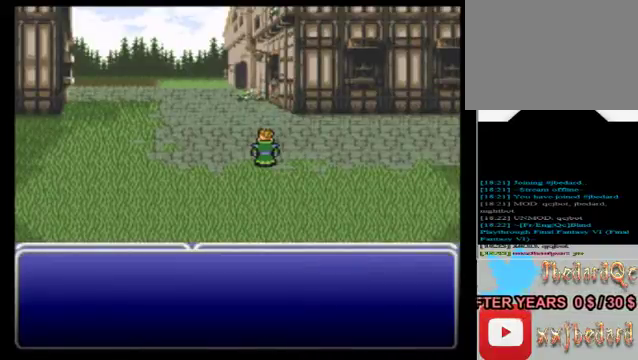
{"buttons": [], "left_stick": "center", "events": []}
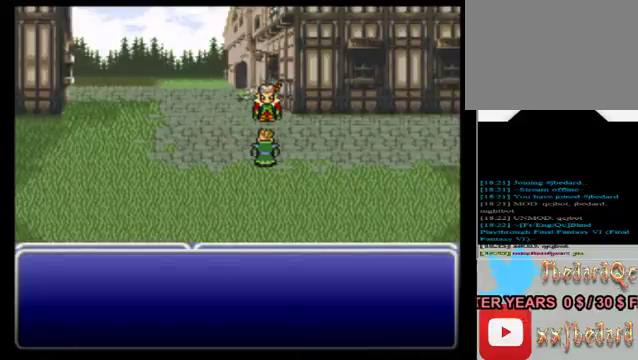
{"buttons": [], "left_stick": "center", "events": []}
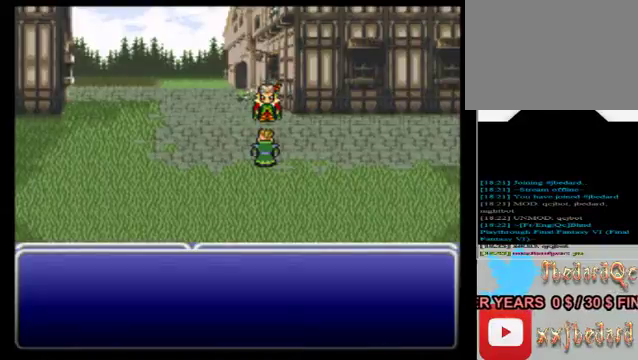
{"buttons": [], "left_stick": "center", "events": []}
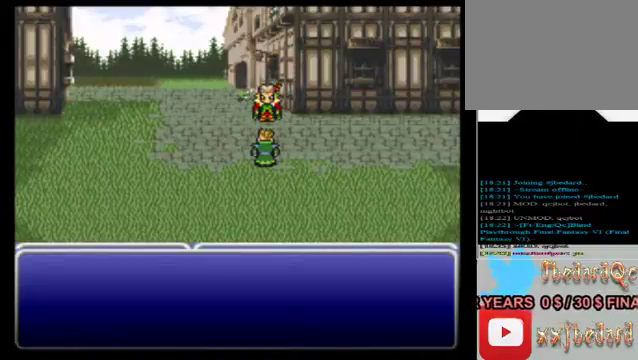
{"buttons": [], "left_stick": "center", "events": []}
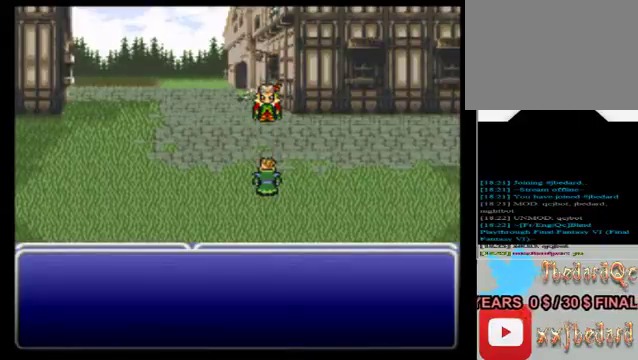
{"buttons": [], "left_stick": "center", "events": []}
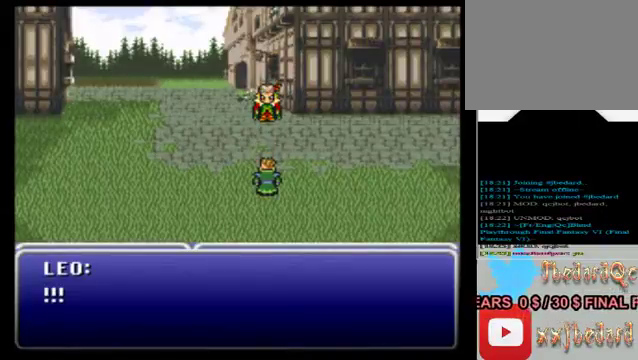
{"buttons": [], "left_stick": "center", "events": [[400, "A", "down"], [520, "A", "up"]]}
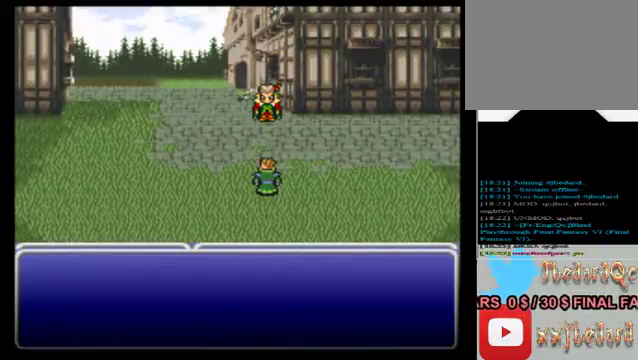
{"buttons": [], "left_stick": "center", "events": []}
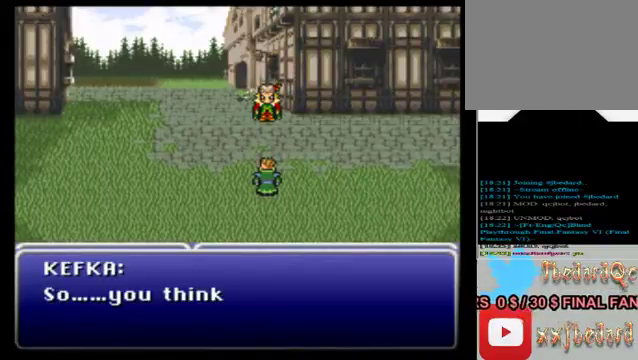
{"buttons": [], "left_stick": "center", "events": []}
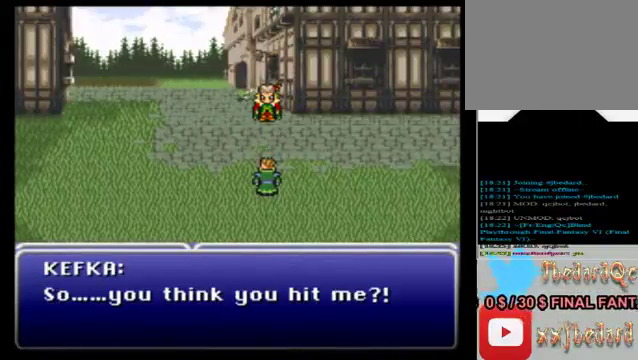
{"buttons": [], "left_stick": "center", "events": []}
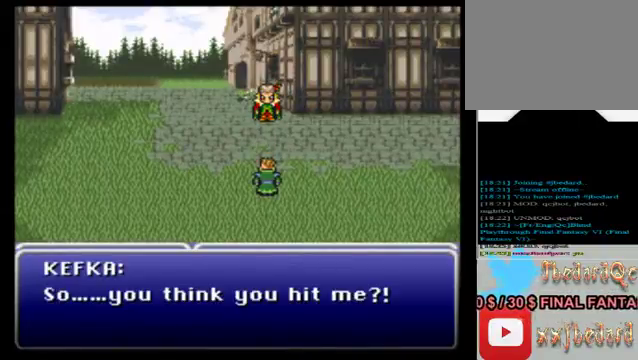
{"buttons": [], "left_stick": "center", "events": [[120, "A", "down"], [320, "A", "up"]]}
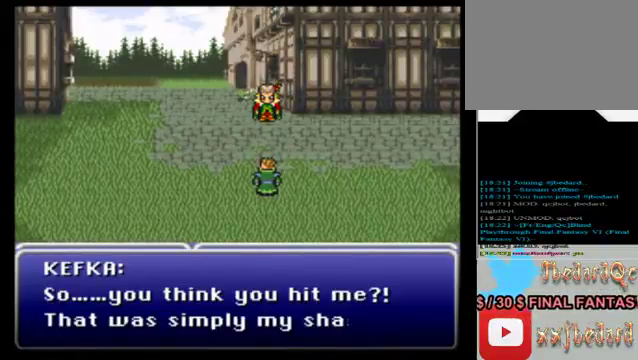
{"buttons": [], "left_stick": "center", "events": []}
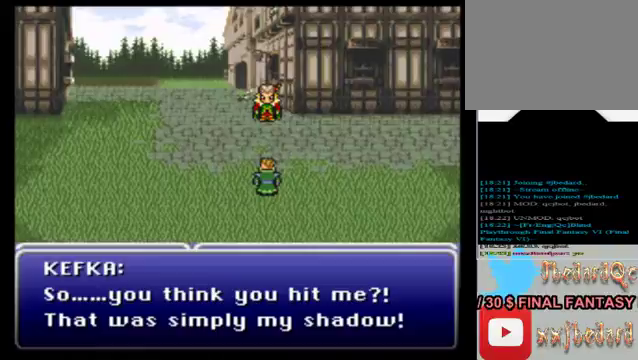
{"buttons": [], "left_stick": "center", "events": []}
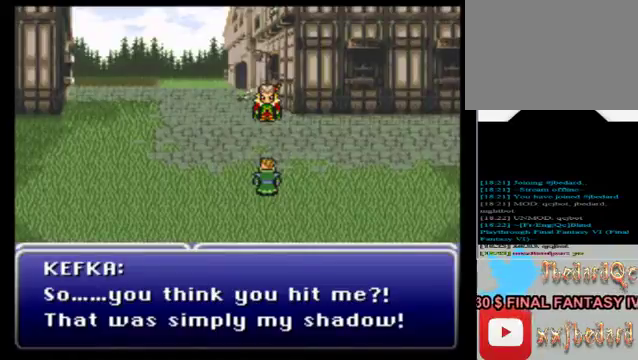
{"buttons": [], "left_stick": "center", "events": [[120, "A", "down"], [320, "A", "up"]]}
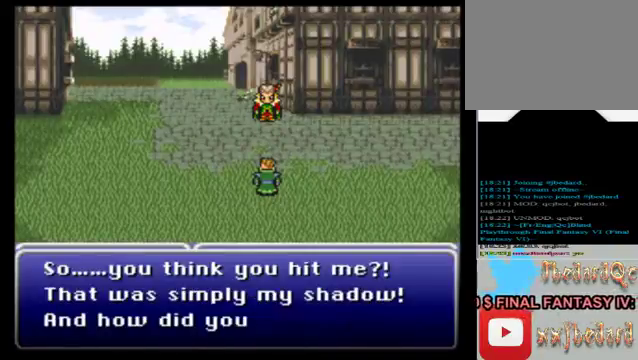
{"buttons": [], "left_stick": "center", "events": []}
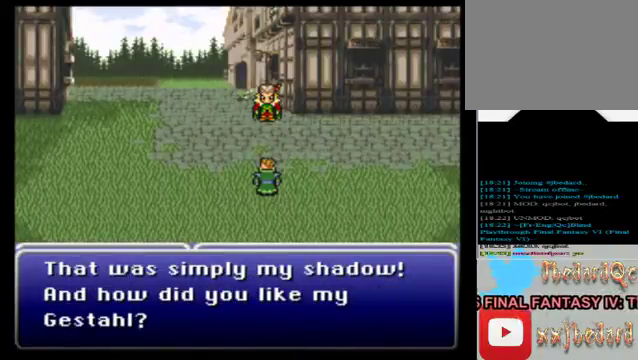
{"buttons": [], "left_stick": "center", "events": []}
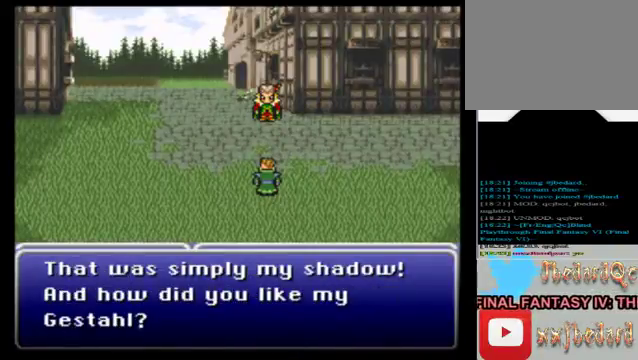
{"buttons": [], "left_stick": "center", "events": []}
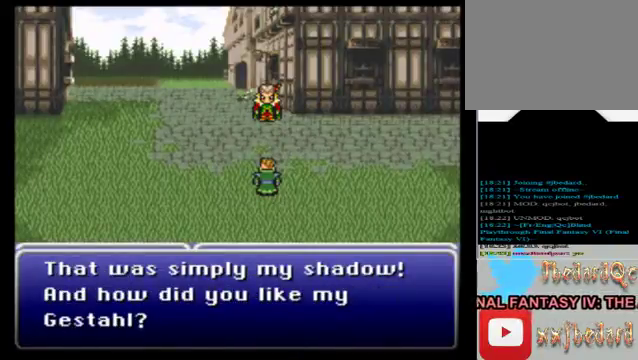
{"buttons": [], "left_stick": "center", "events": []}
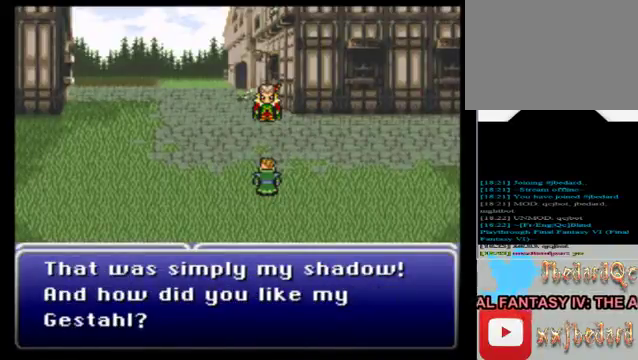
{"buttons": ["A"], "left_stick": "center", "events": [[400, "A", "down"]]}
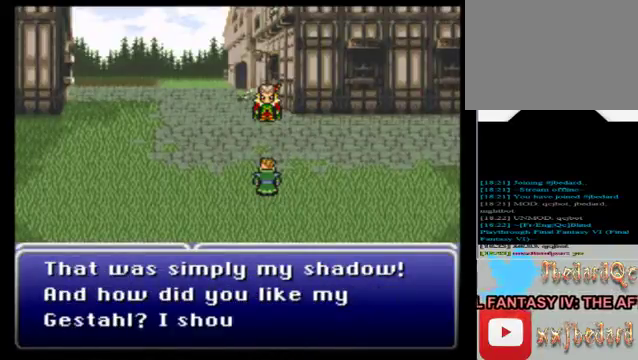
{"buttons": [], "left_stick": "center", "events": [[40, "A", "up"]]}
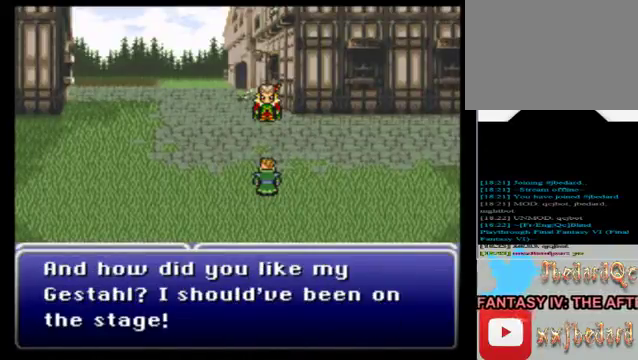
{"buttons": [], "left_stick": "center", "events": []}
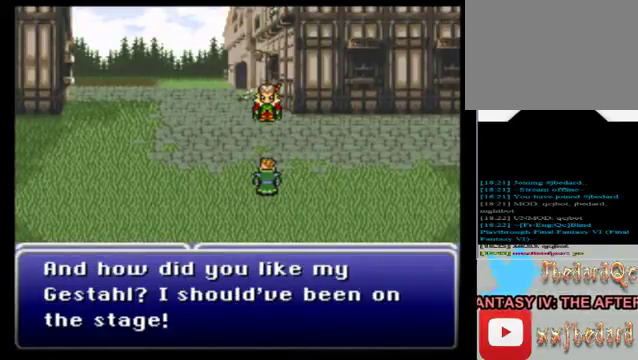
{"buttons": [], "left_stick": "center", "events": []}
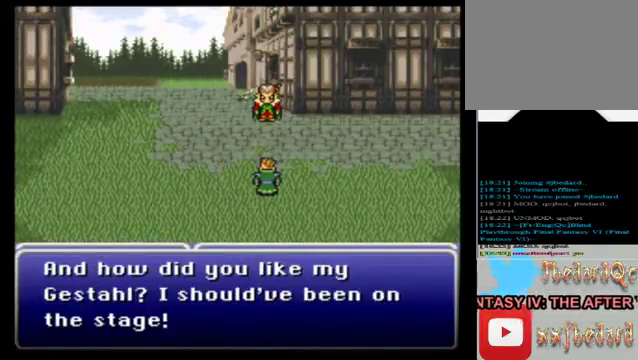
{"buttons": [], "left_stick": "center", "events": []}
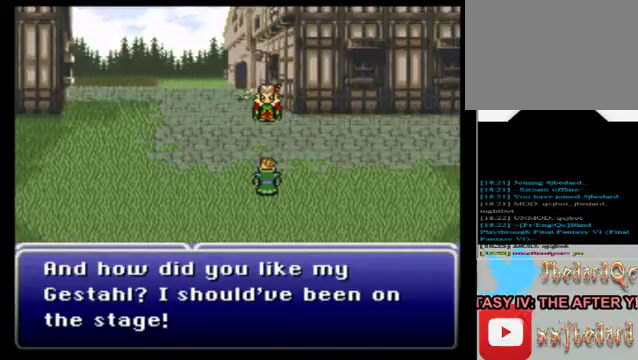
{"buttons": [], "left_stick": "center", "events": []}
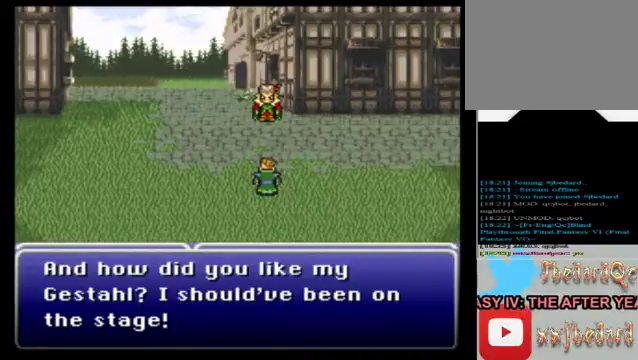
{"buttons": [], "left_stick": "center", "events": [[120, "A", "down"], [320, "A", "up"]]}